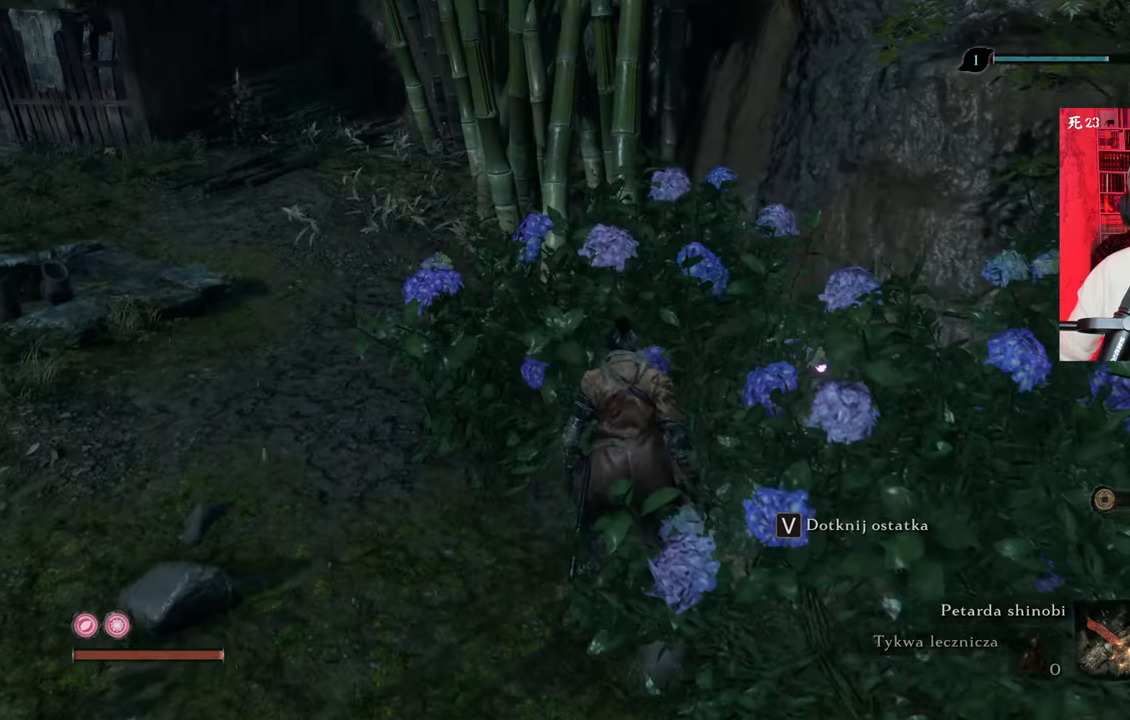
Gameplay with keyboard and mouse; each line is a JSON object with the keys and mouse buttons held at the frame after it. "events" lists presses ("down") and releases ("up") of "1", "2", "3", "4", "5", "a", "alt", "c", "caps_lock", "ctrl", "d", "e", "f", "g", "q", "r", "s", "shift", "space", "t", "tab", "v", "w", "x", "z" and "mouse_wheel" between this image and that frame as [ms after this image, input, new state], when the widget could be followed in between. "mouse_wheel" = the "wheel" button of the "mouse" list. No other keys are recorded. "wheel" means that the mouse wheel is clicked or scrolled. Not read: mouse_move.
{"keys": ["w"], "mouse": [], "events": [[417, "w", "down"]]}
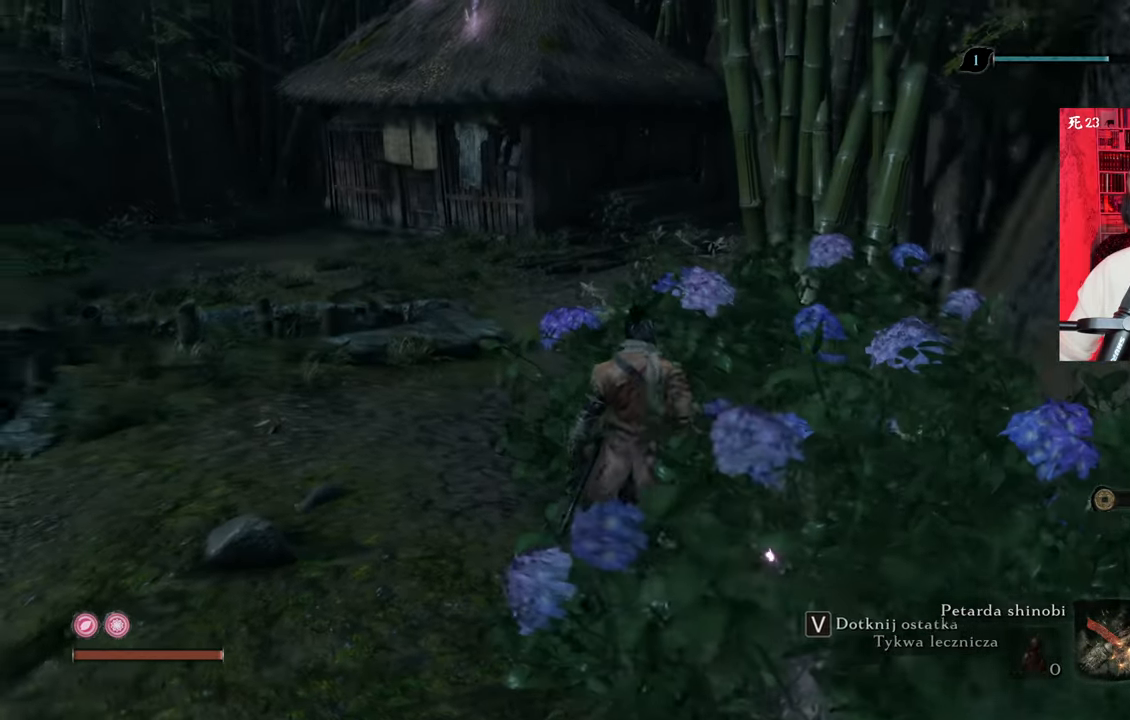
{"keys": ["w"], "mouse": [], "events": []}
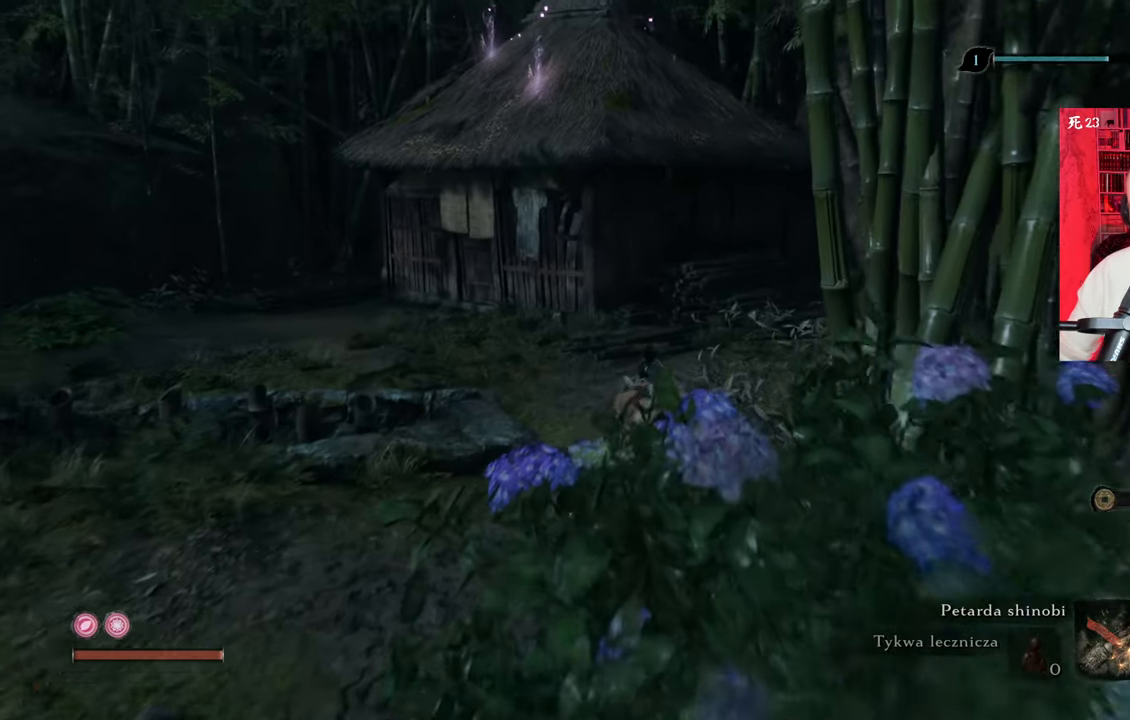
{"keys": ["w"], "mouse": [], "events": []}
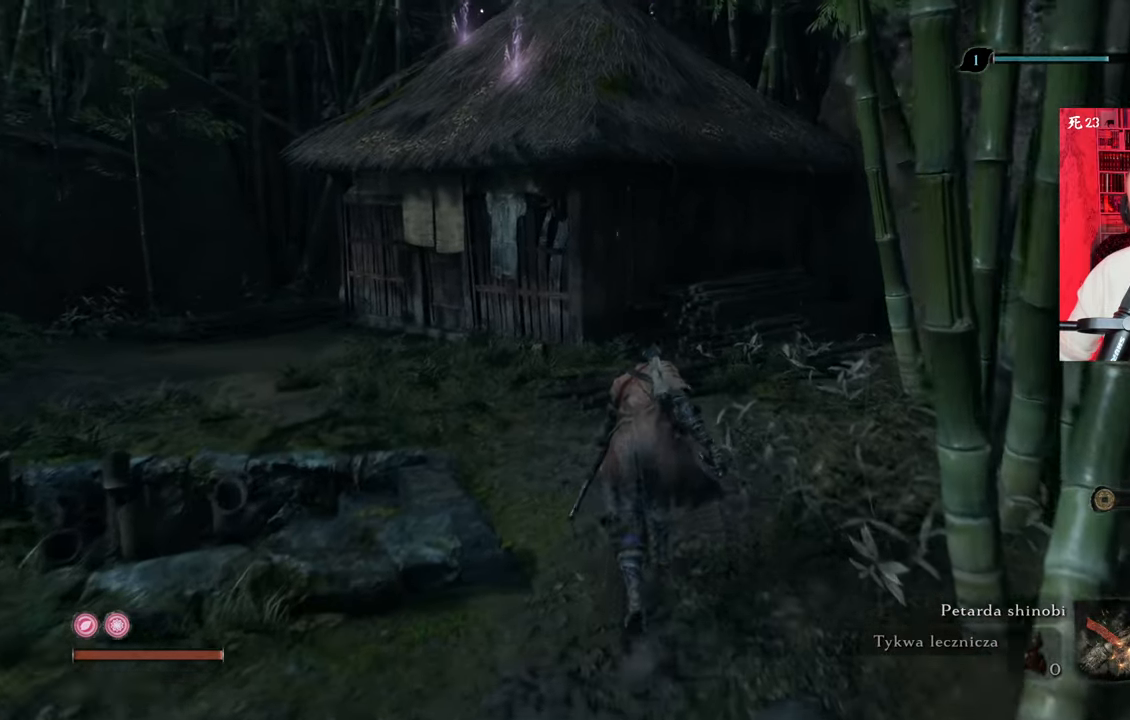
{"keys": ["w"], "mouse": [], "events": []}
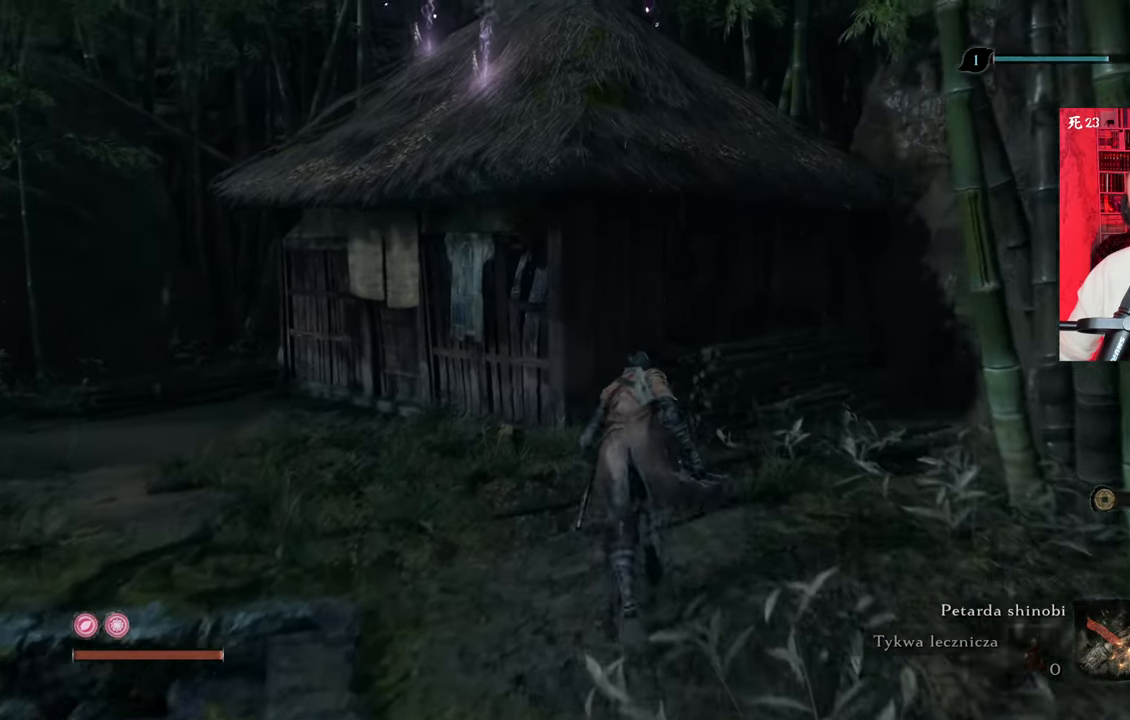
{"keys": [], "mouse": [], "events": [[150, "w", "up"]]}
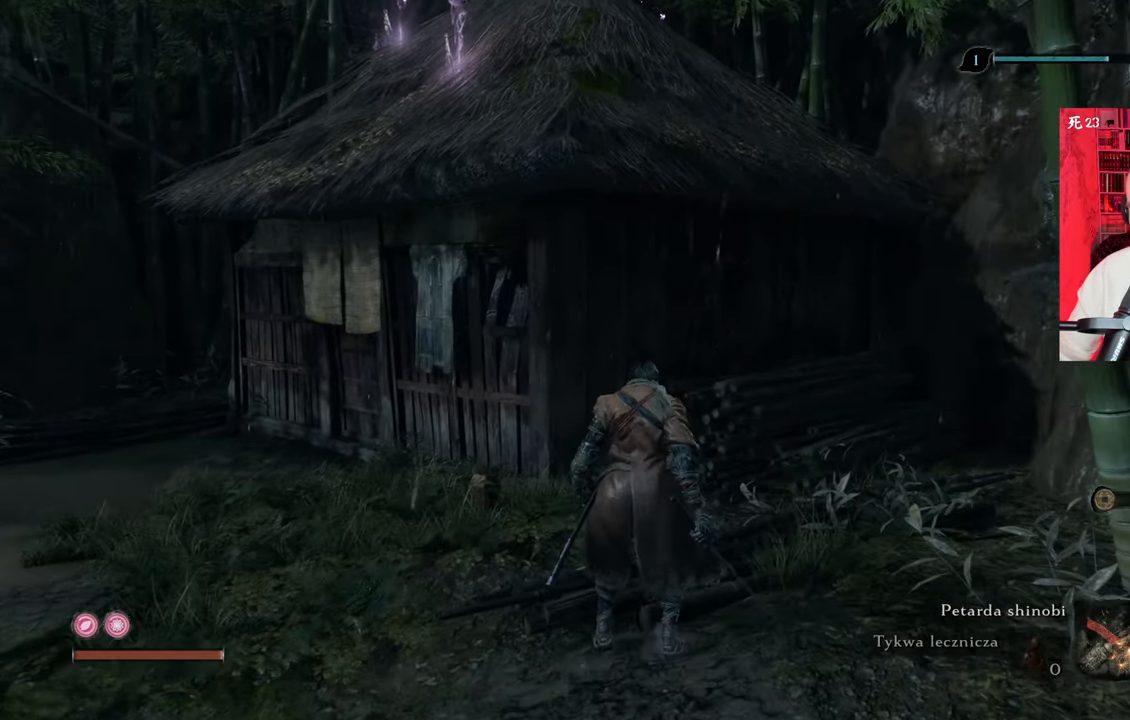
{"keys": [], "mouse": [], "events": []}
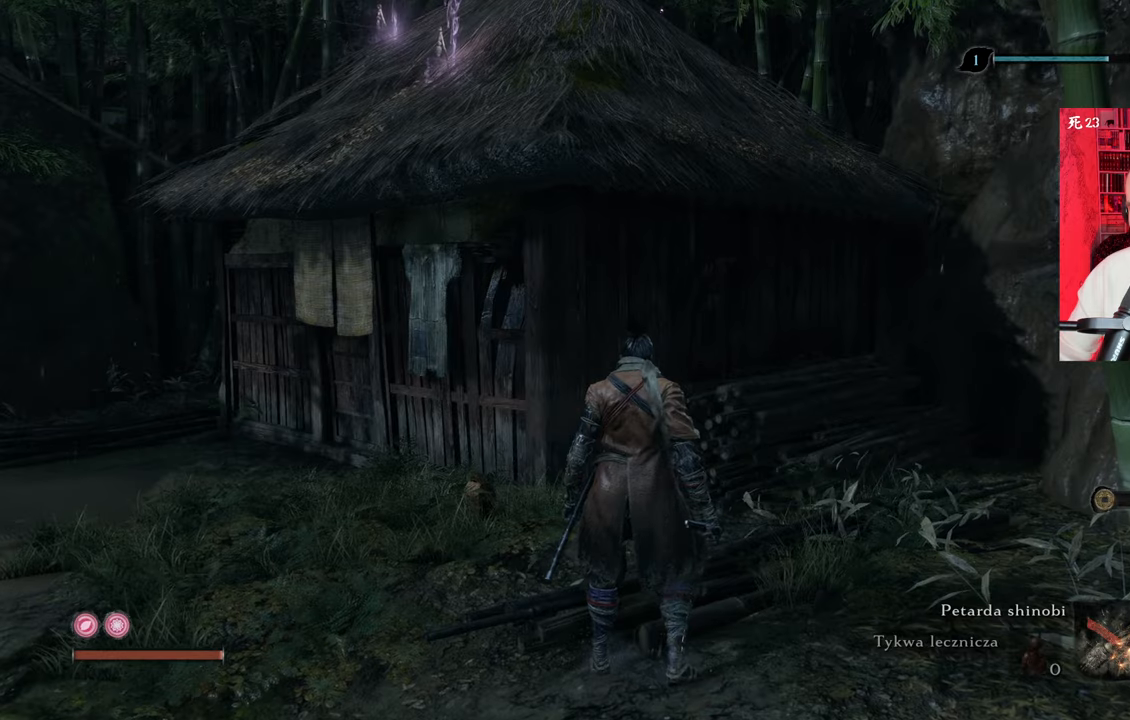
{"keys": [], "mouse": [], "events": []}
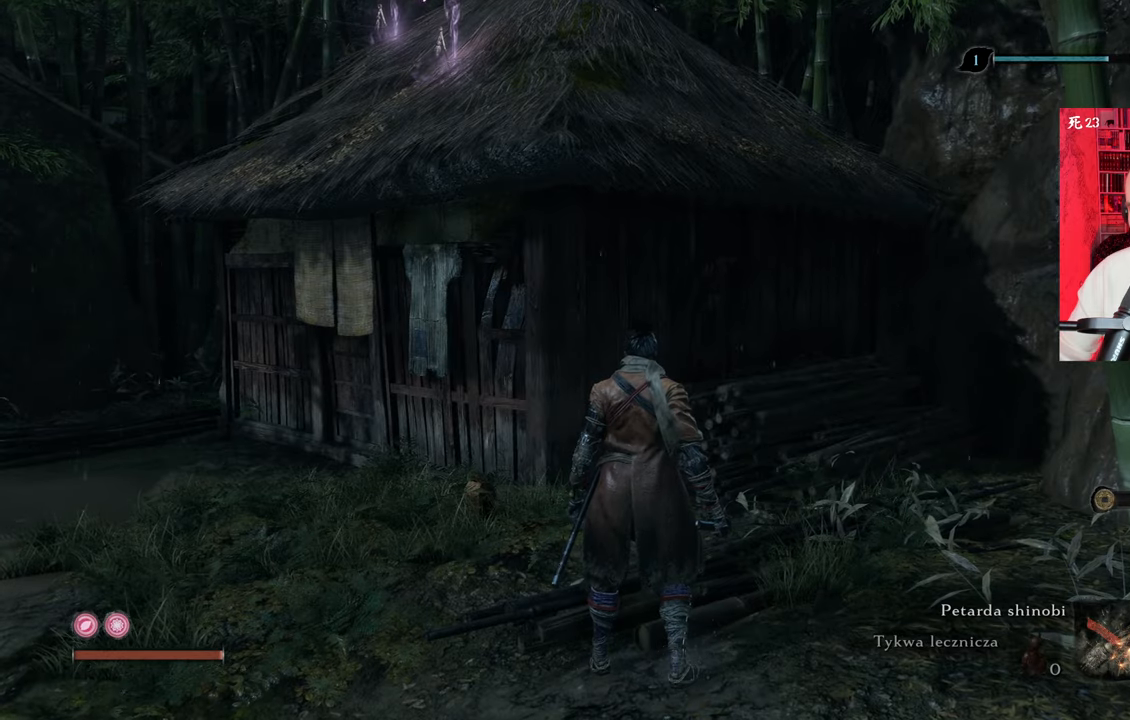
{"keys": [], "mouse": [], "events": []}
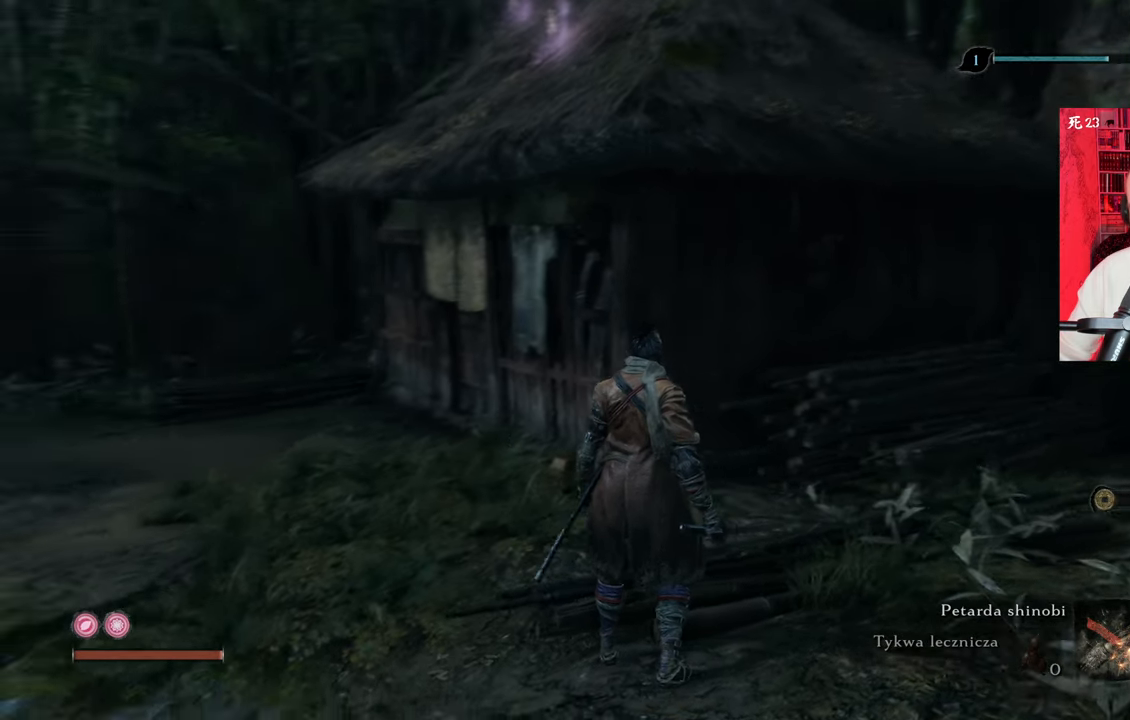
{"keys": ["a", "w"], "mouse": [], "events": [[300, "w", "down"], [483, "a", "down"]]}
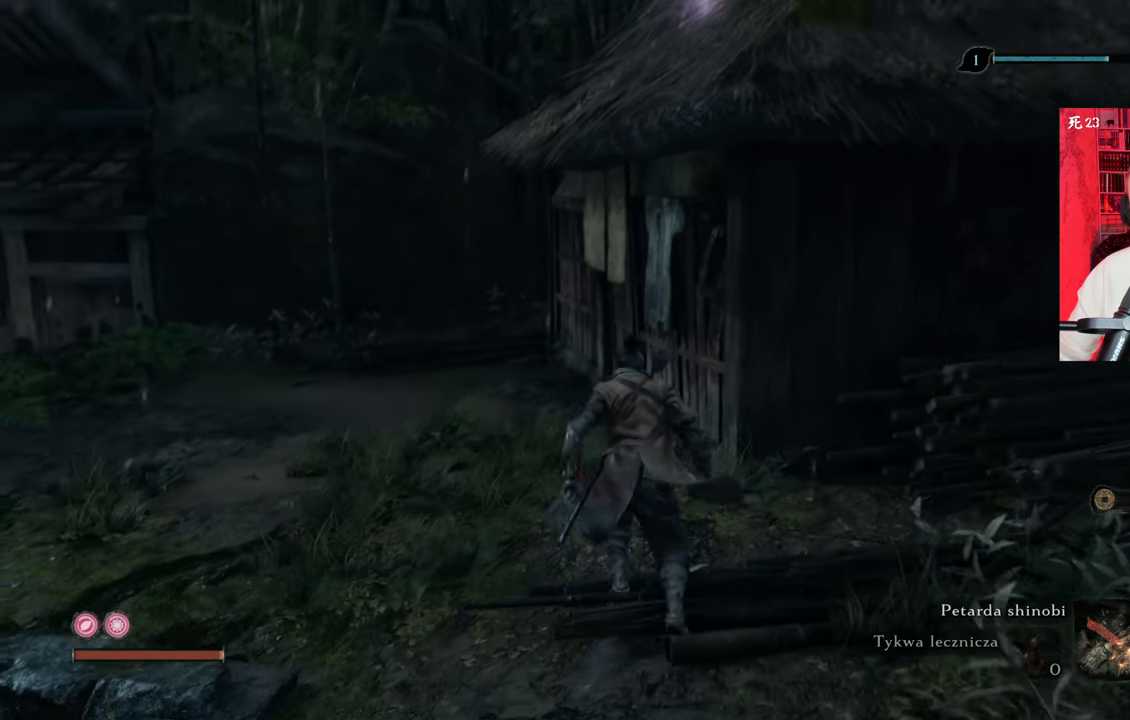
{"keys": ["a", "w"], "mouse": [], "events": []}
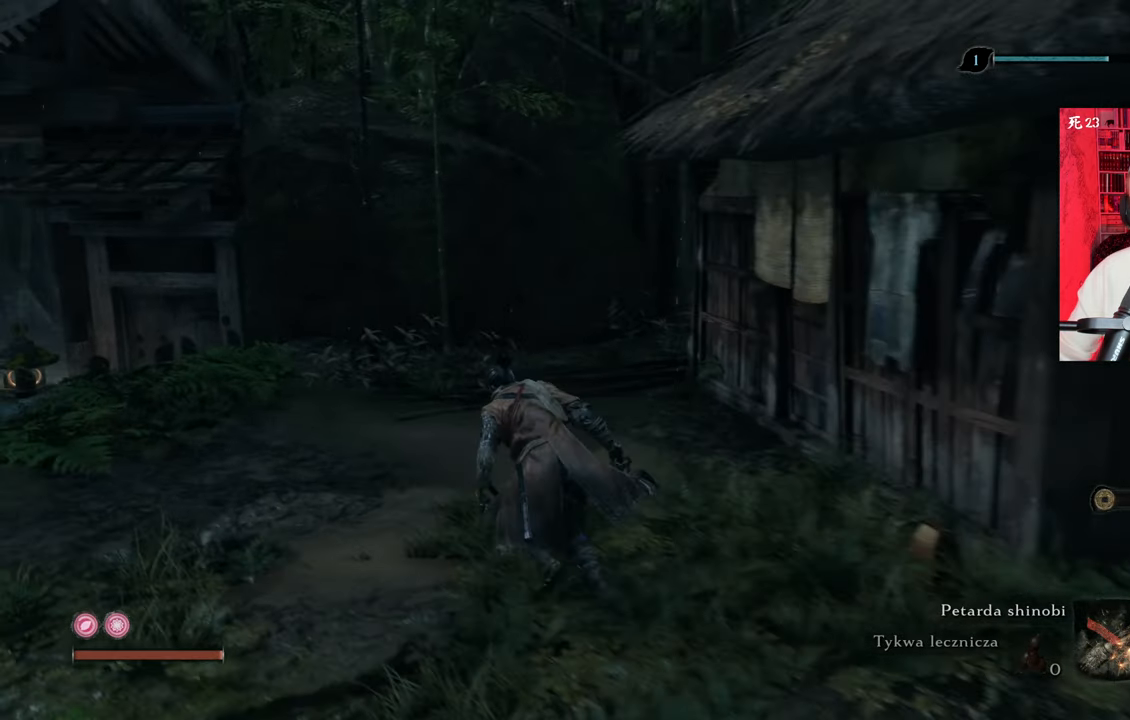
{"keys": ["w"], "mouse": [], "events": [[233, "a", "up"]]}
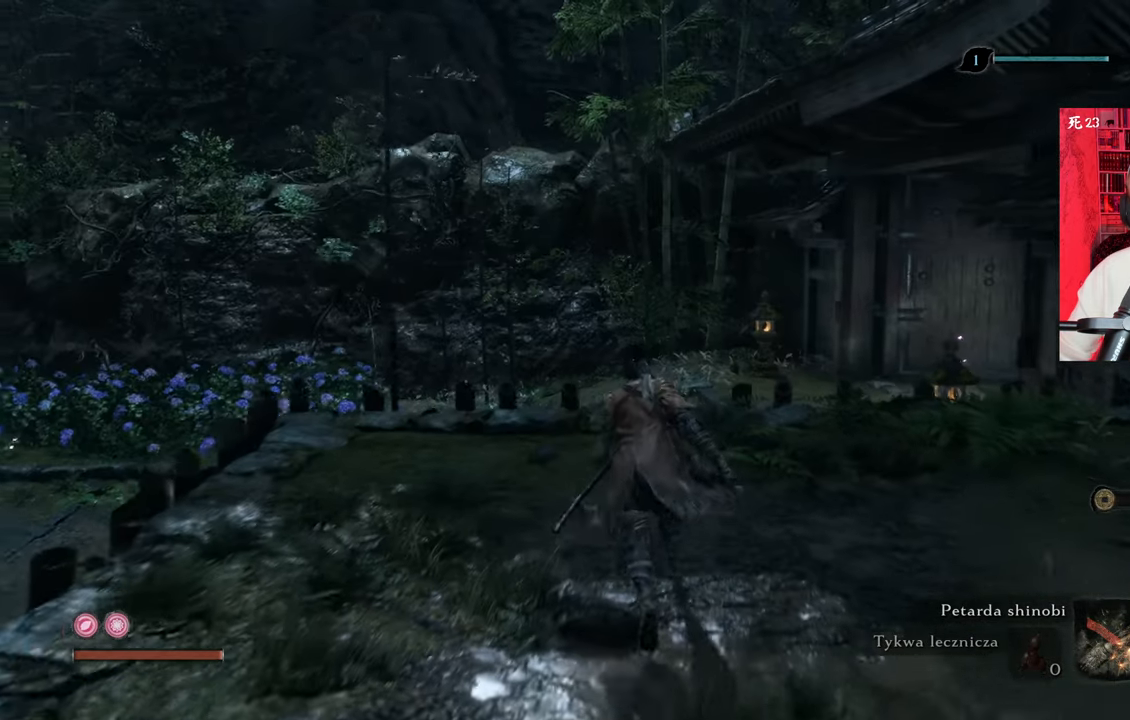
{"keys": ["shift", "w"], "mouse": [], "events": [[250, "shift", "down"]]}
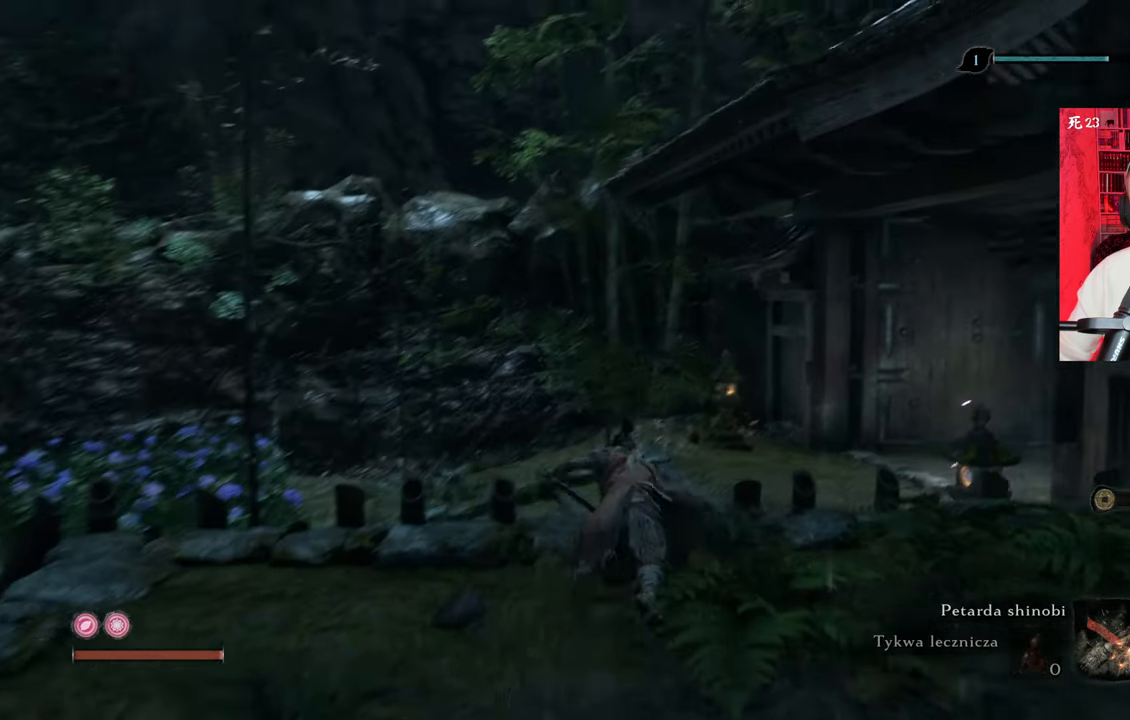
{"keys": ["shift", "w"], "mouse": [], "events": []}
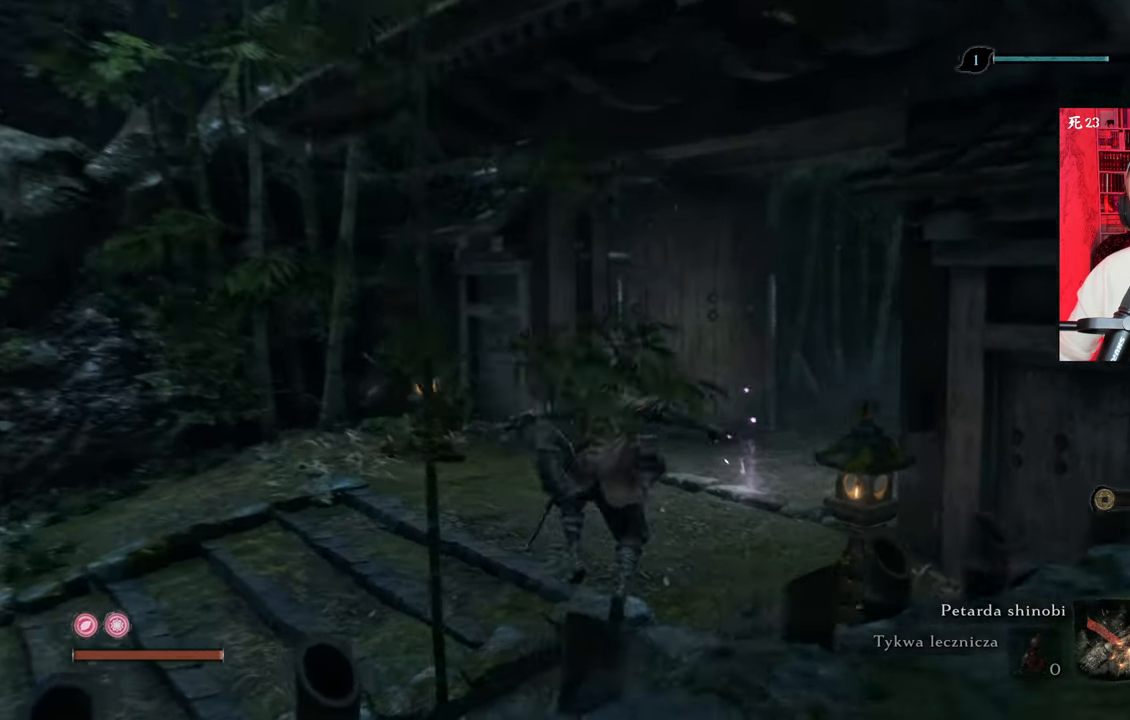
{"keys": ["shift", "w"], "mouse": [], "events": []}
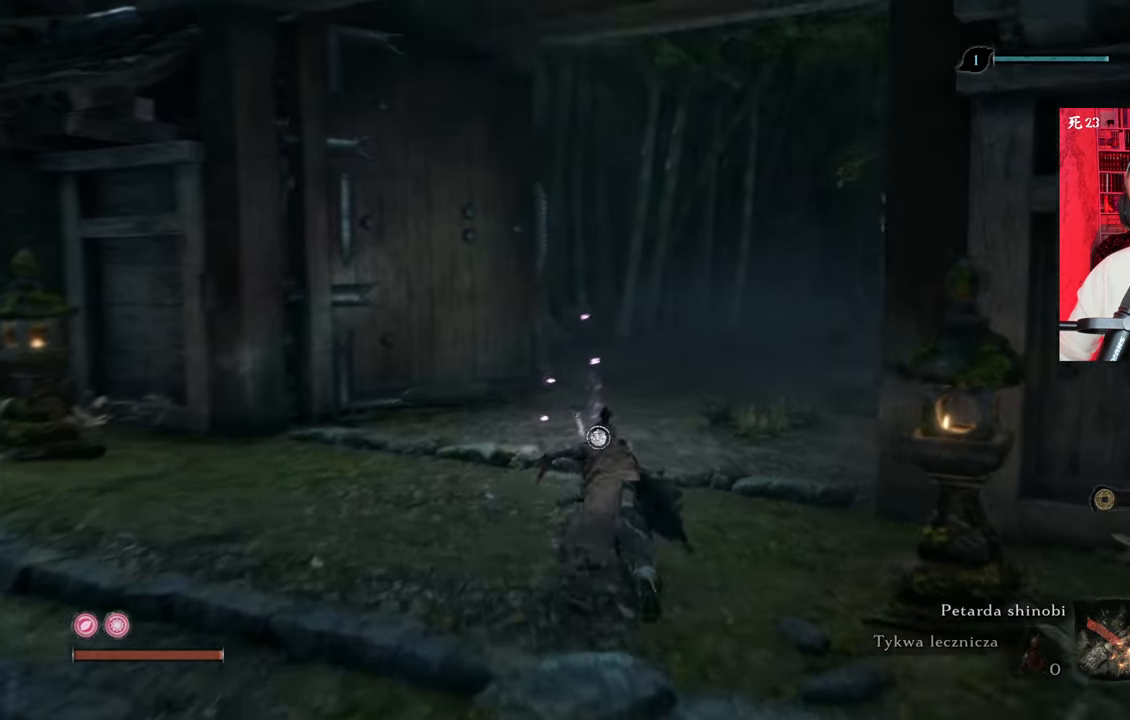
{"keys": ["shift", "w"], "mouse": [], "events": []}
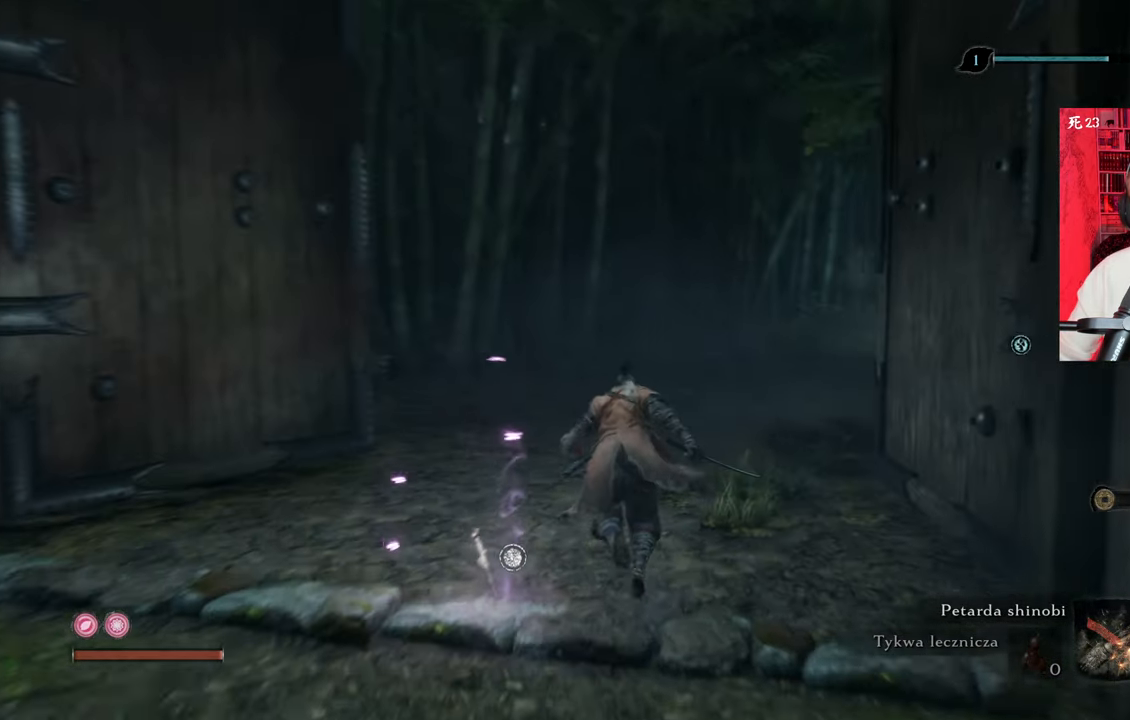
{"keys": ["shift", "w"], "mouse": [], "events": []}
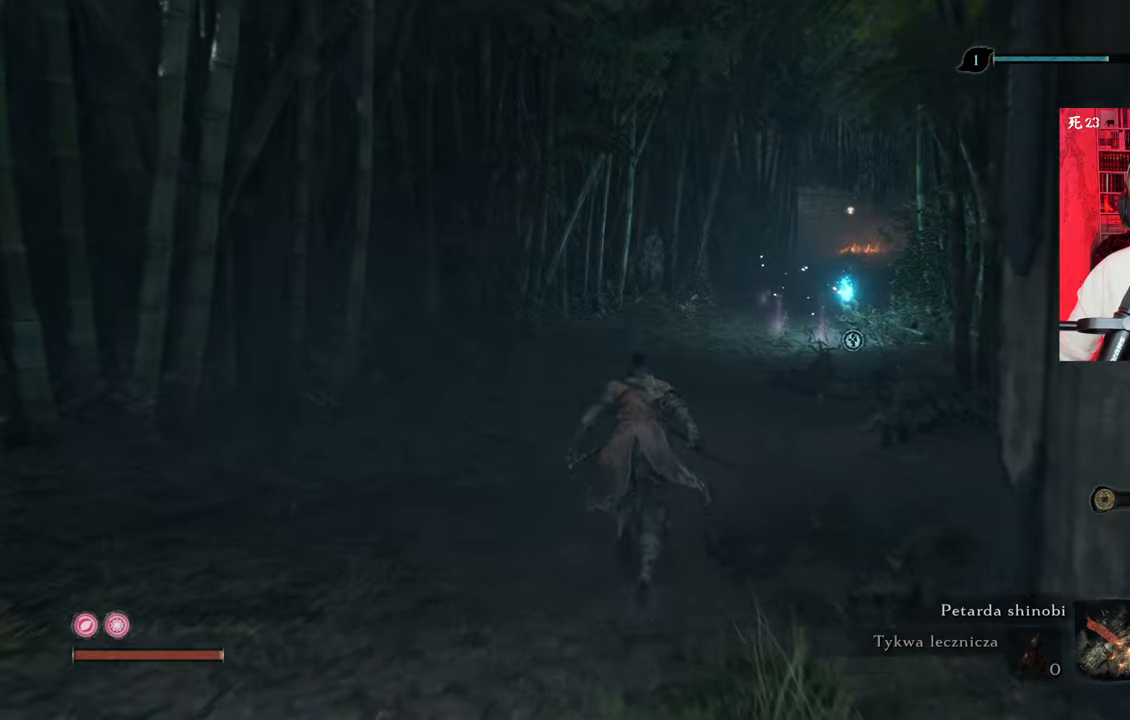
{"keys": ["w"], "mouse": [], "events": [[467, "shift", "up"]]}
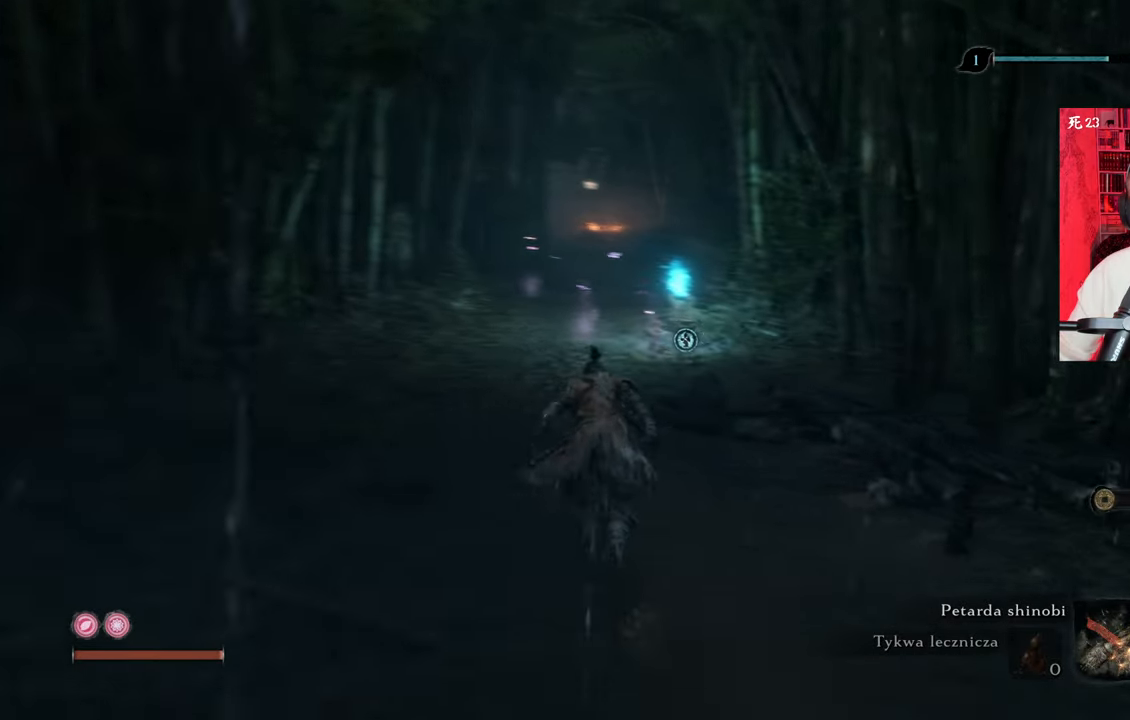
{"keys": ["w"], "mouse": [], "events": []}
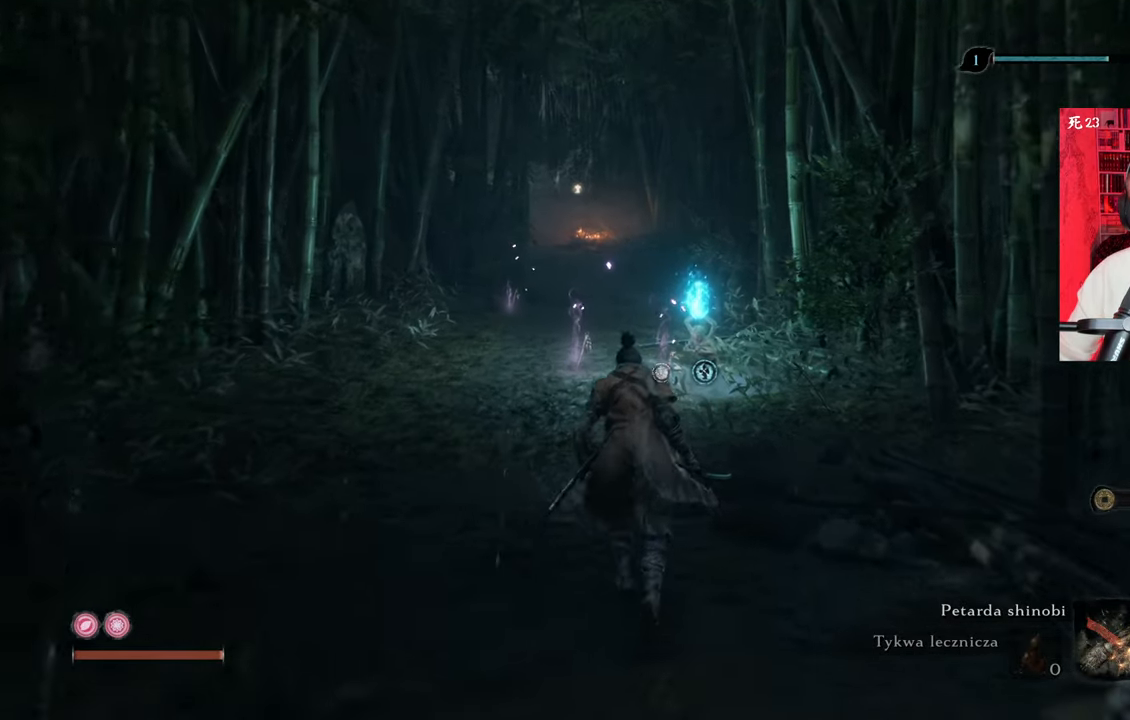
{"keys": ["w"], "mouse": [], "events": []}
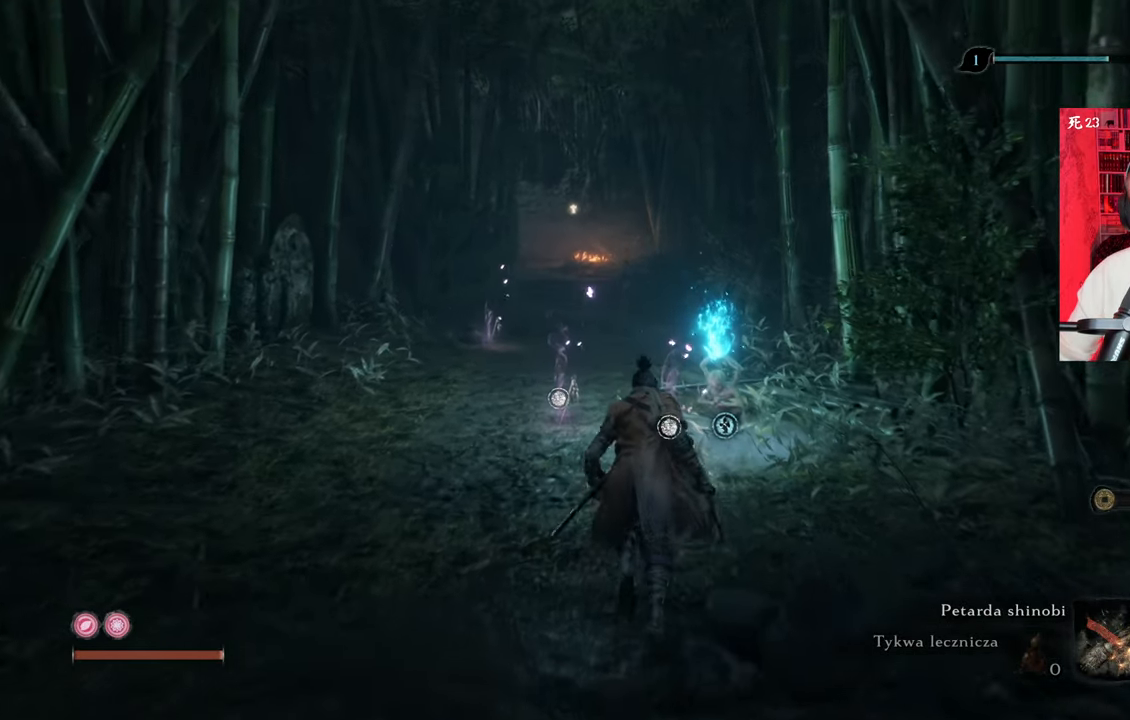
{"keys": ["shift", "w"], "mouse": [], "events": [[333, "shift", "down"]]}
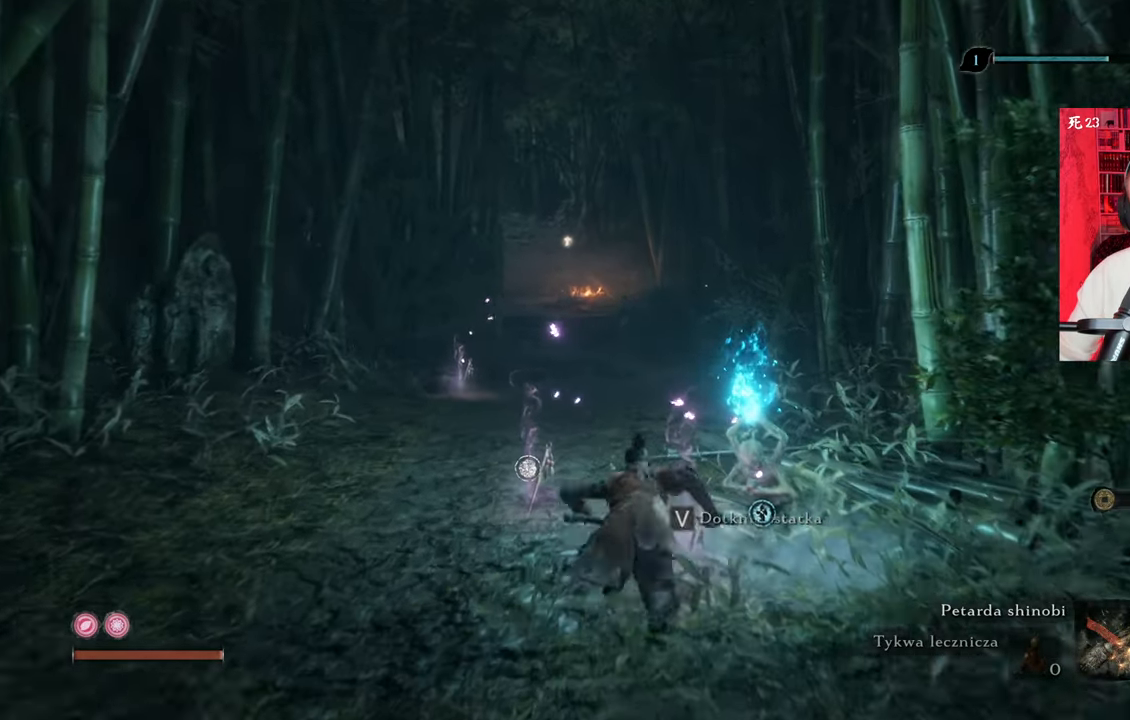
{"keys": ["shift", "w"], "mouse": [], "events": []}
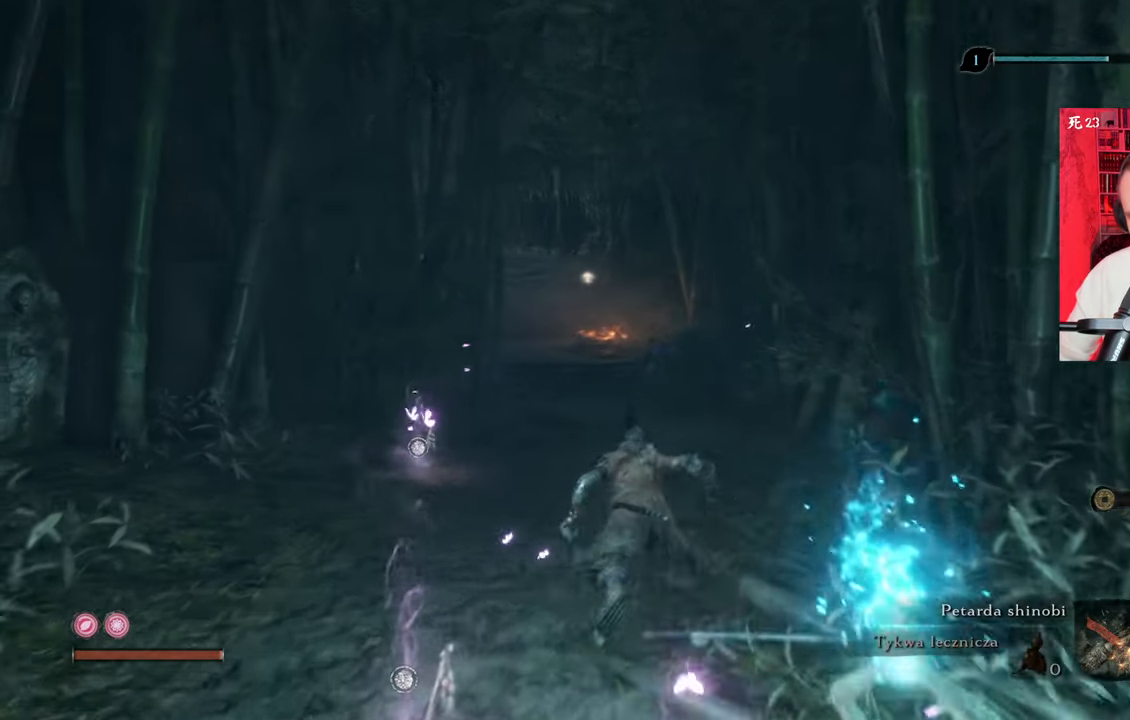
{"keys": ["d", "shift", "w"], "mouse": [], "events": [[267, "d", "down"]]}
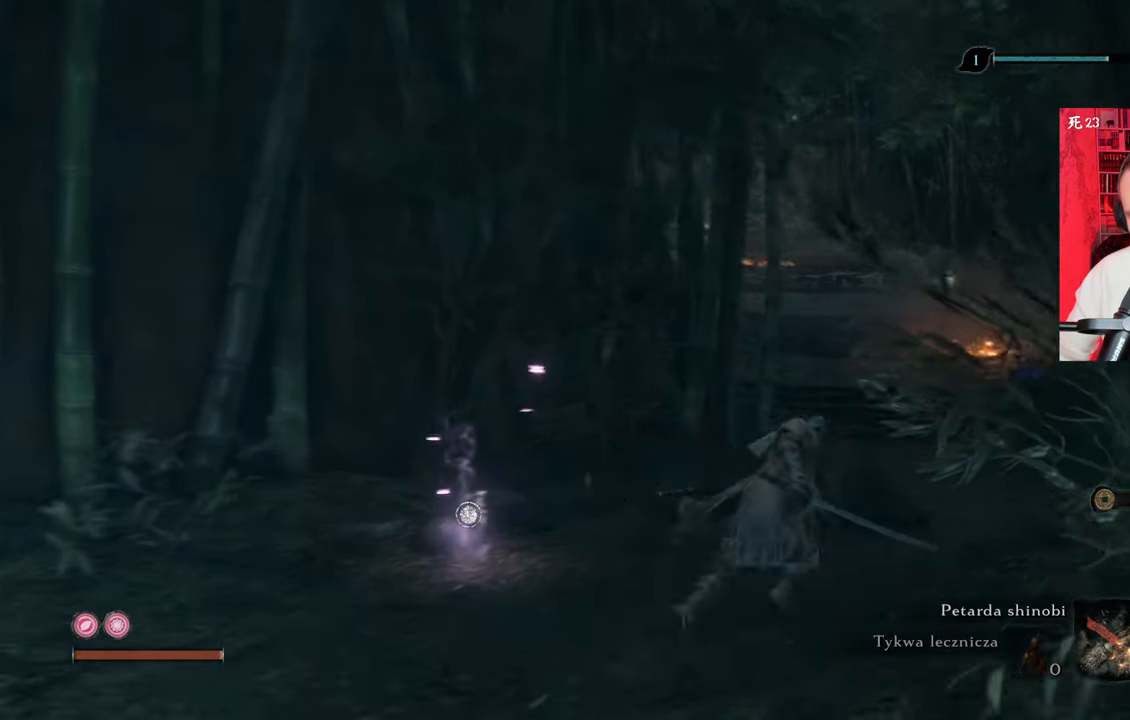
{"keys": ["shift", "w"], "mouse": [], "events": [[100, "d", "up"], [217, "d", "down"], [383, "d", "up"]]}
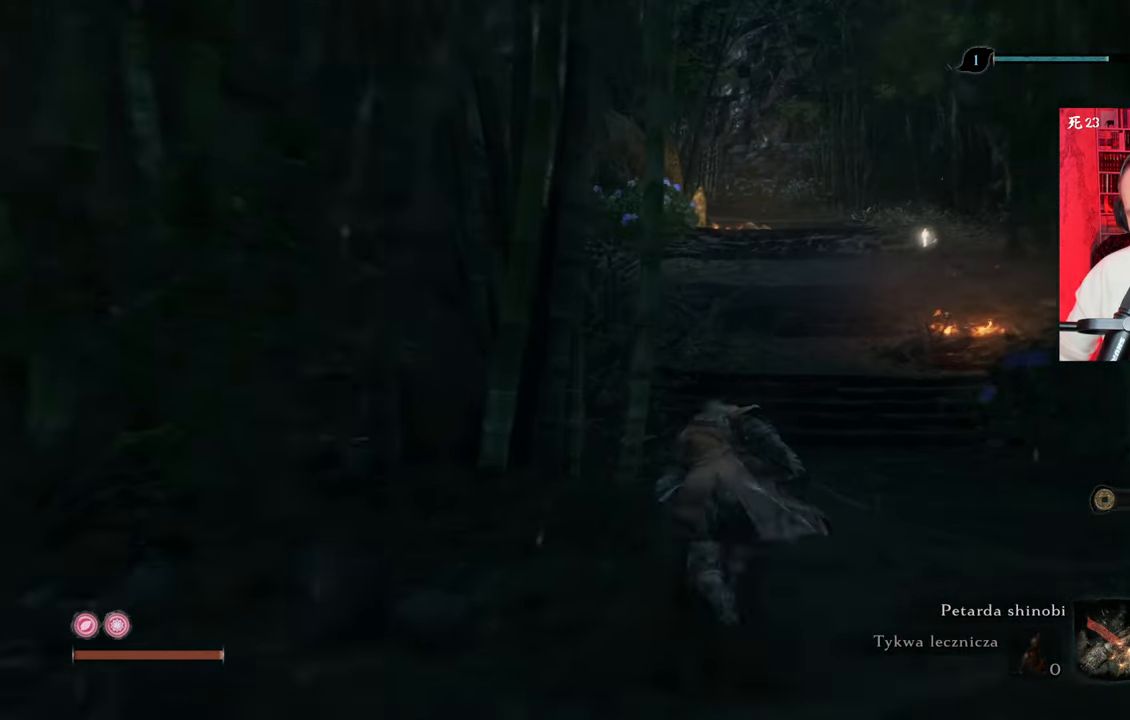
{"keys": ["shift", "w"], "mouse": [], "events": [[17, "d", "down"], [217, "d", "up"], [350, "d", "down"], [433, "d", "up"]]}
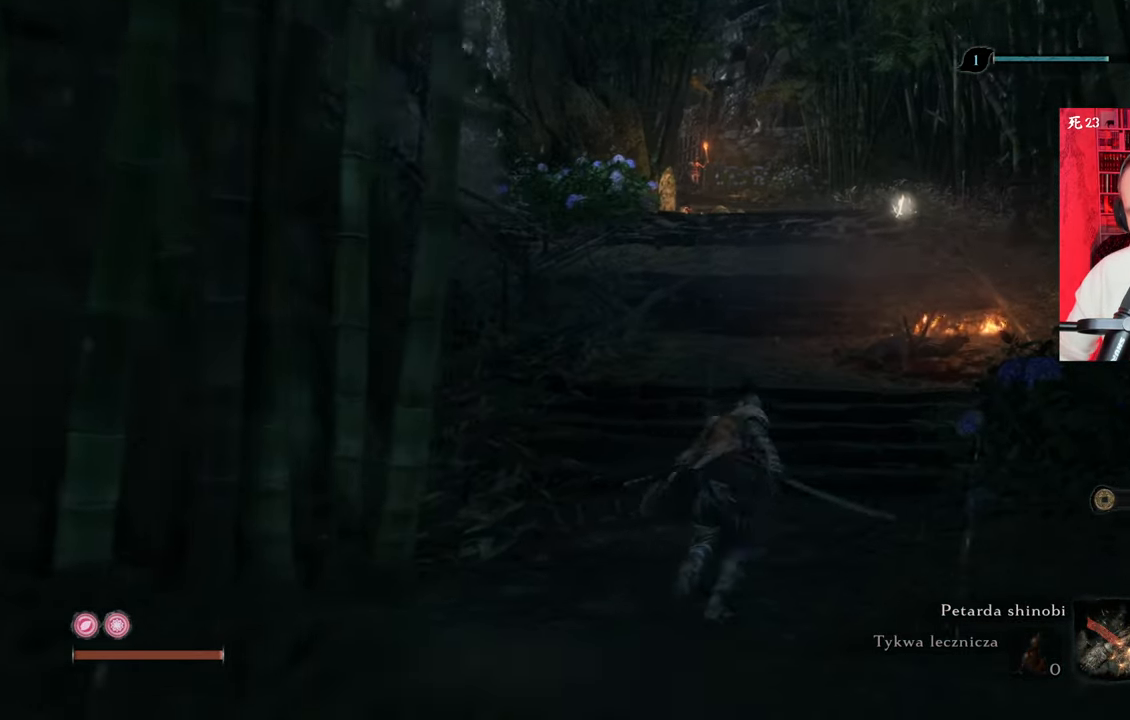
{"keys": ["w"], "mouse": [], "events": [[183, "d", "down"], [267, "d", "up"], [467, "shift", "up"]]}
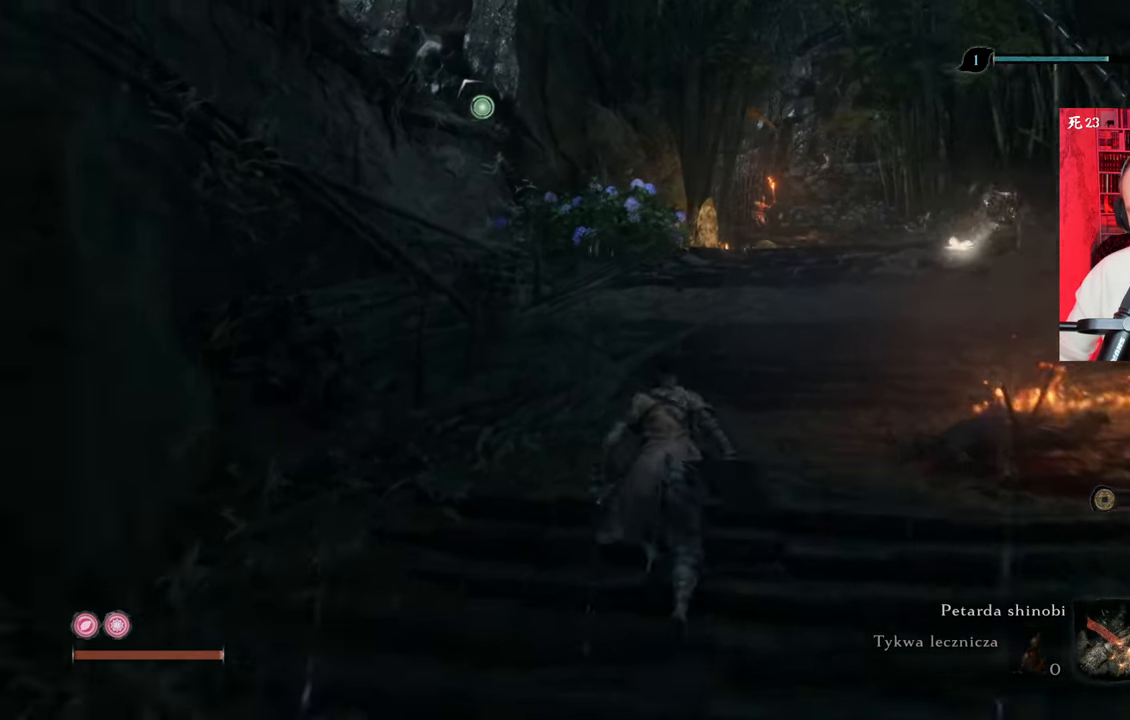
{"keys": [], "mouse": [], "events": [[100, "w", "up"]]}
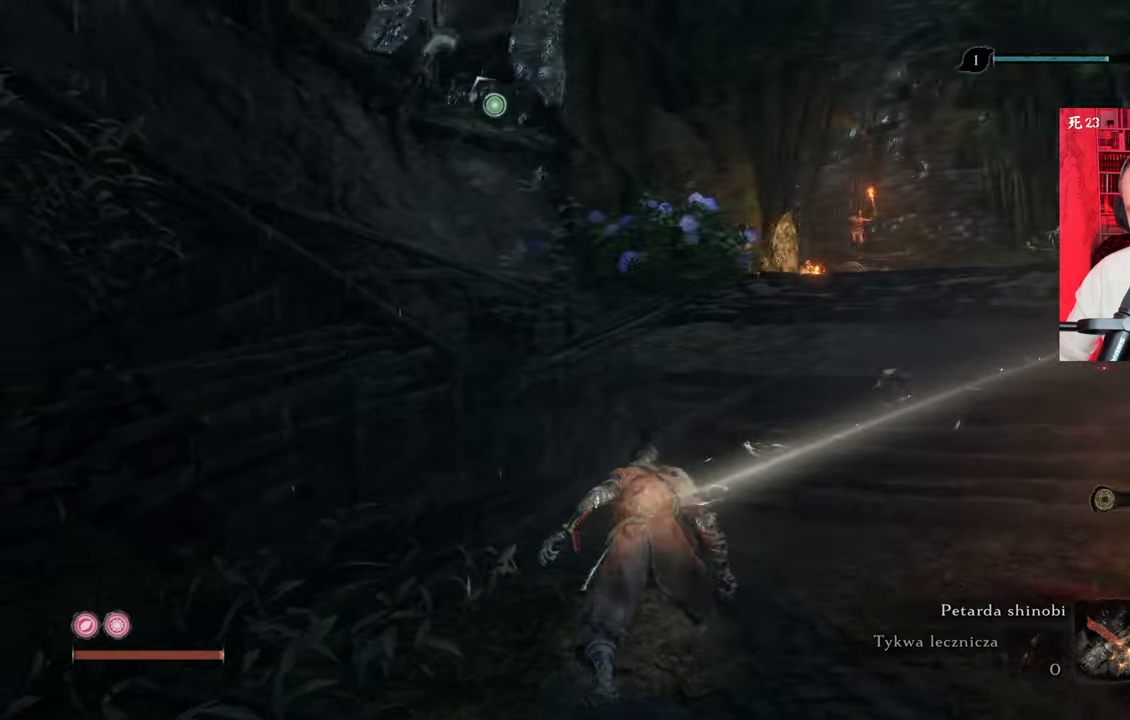
{"keys": [], "mouse": [], "events": []}